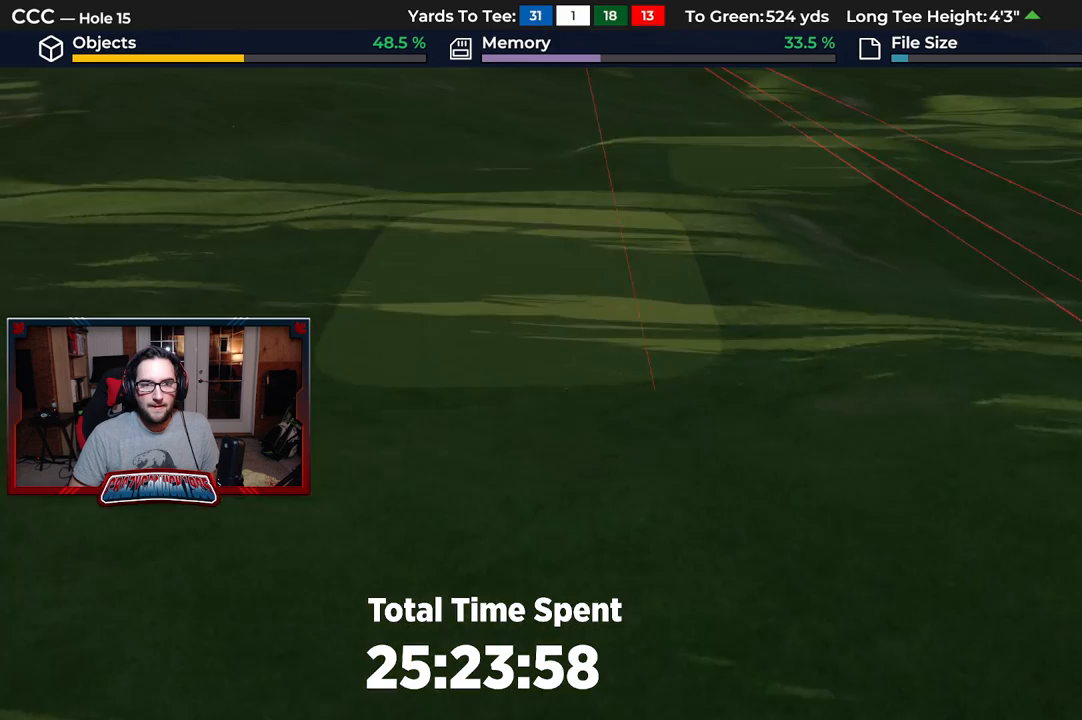
Gameplay with a controller (Xbox layout); each line is a JSON object with the inputs held at the frame after it. "events" lists button and stick changes between this image and that frame as [ms after this image, input, new state], when the widget could be followed in between.
{"buttons": [], "left_stick": "center", "right_stick": "down", "events": [[67, "left_stick", "center"], [283, "left_stick", "up"], [350, "left_stick", "up-left"], [383, "right_stick", "down"], [450, "left_stick", "center"]]}
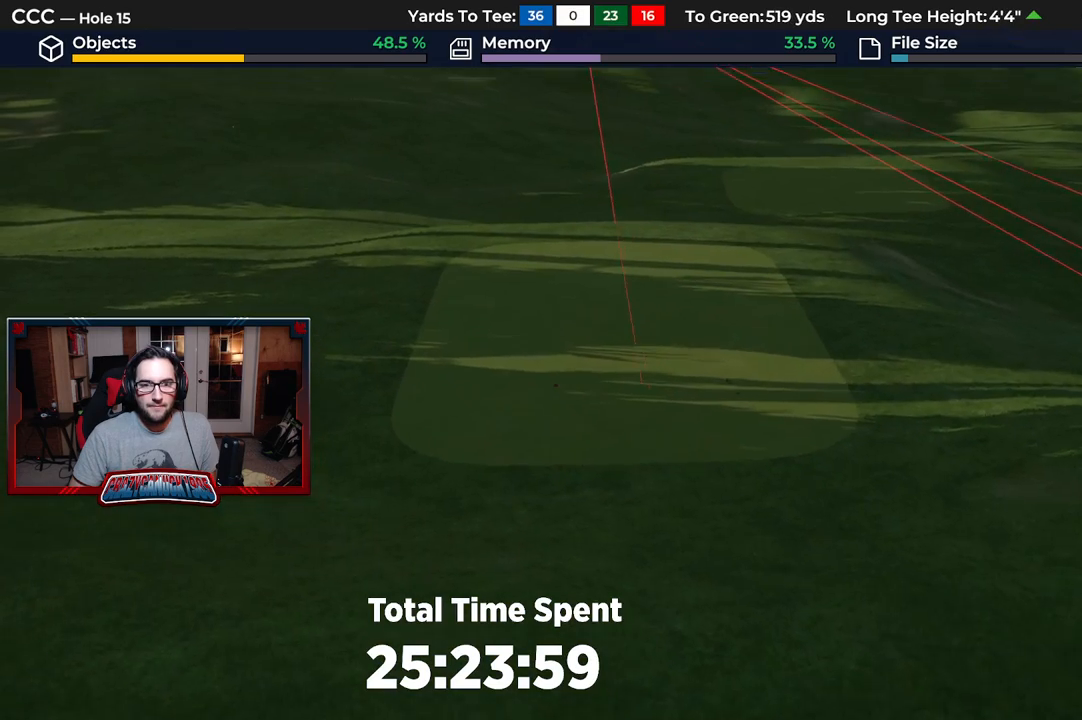
{"buttons": [], "left_stick": "center", "right_stick": "center", "events": [[67, "left_stick", "down-left"], [183, "left_stick", "center"], [183, "right_stick", "center"], [217, "R2", "down"], [383, "R2", "up"]]}
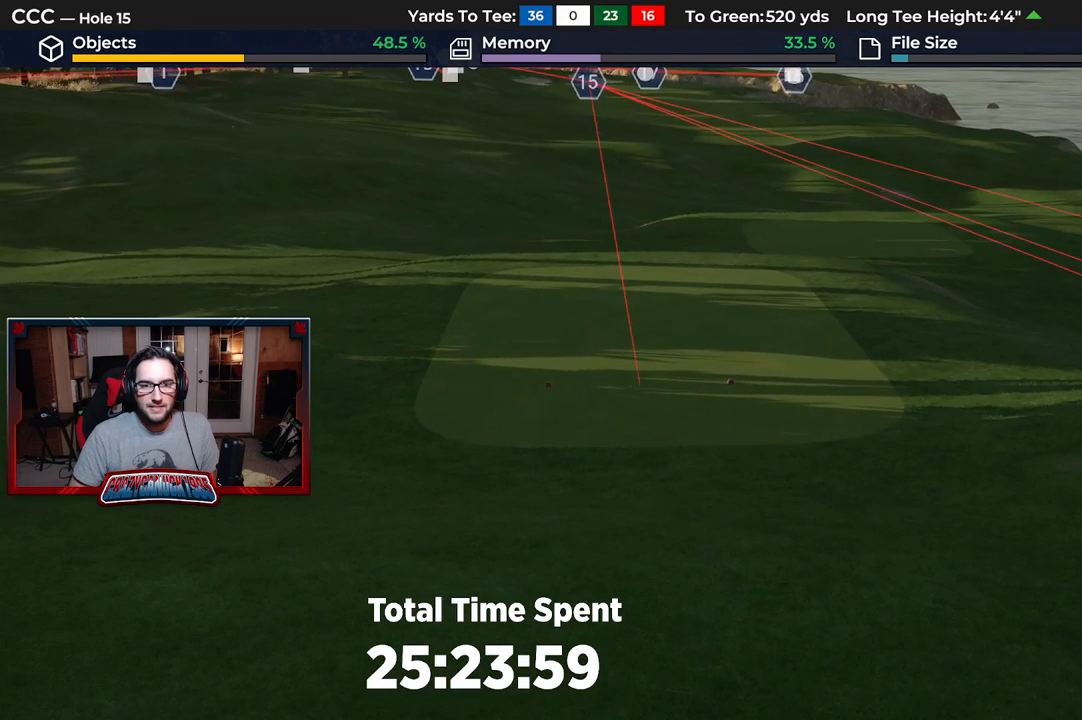
{"buttons": ["A"], "left_stick": "center", "right_stick": "center", "events": [[417, "A", "down"]]}
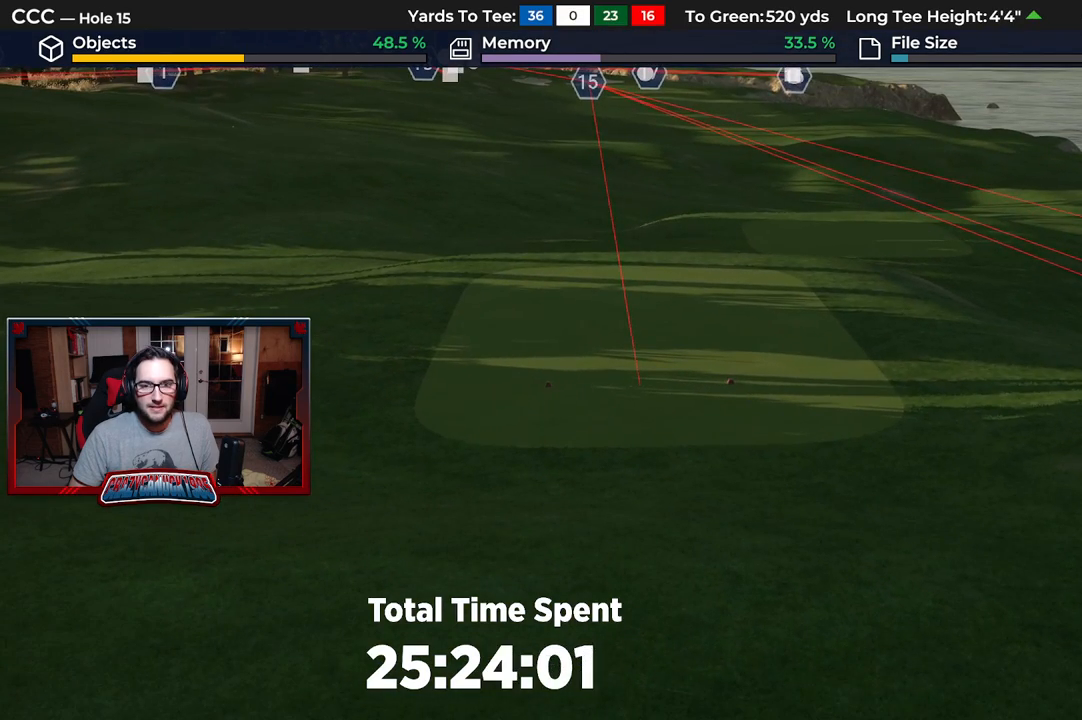
{"buttons": [], "left_stick": "center", "right_stick": "center", "events": [[17, "A", "up"]]}
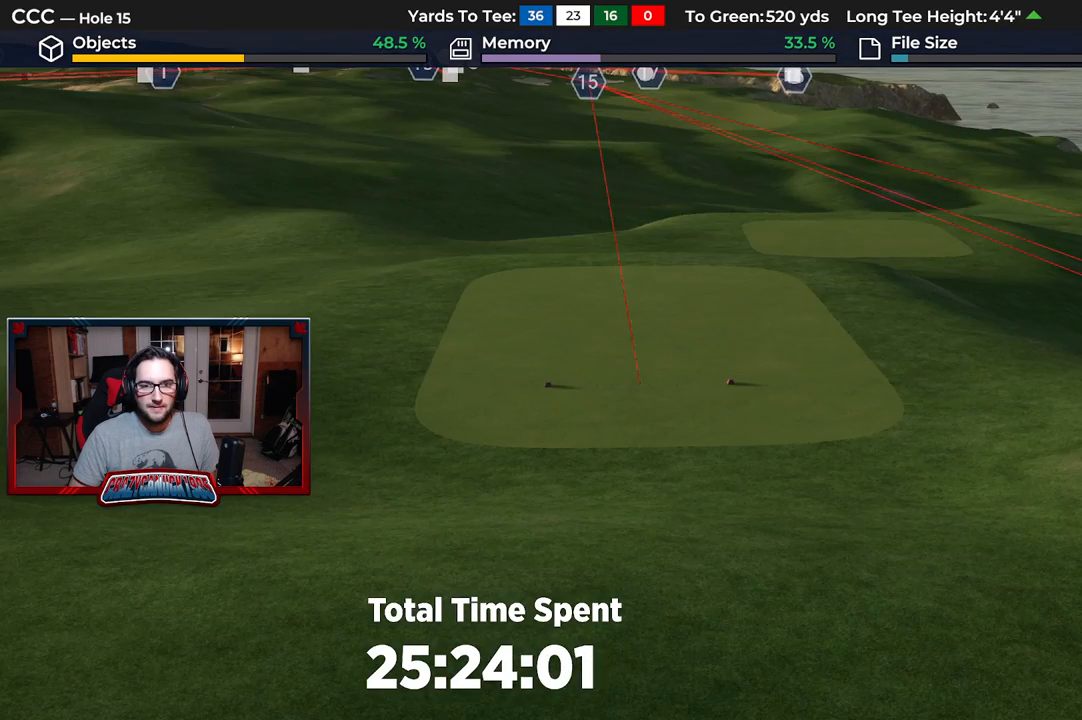
{"buttons": [], "left_stick": "down-right", "right_stick": "up", "events": [[100, "left_stick", "down"], [283, "left_stick", "down-right"], [317, "right_stick", "up"]]}
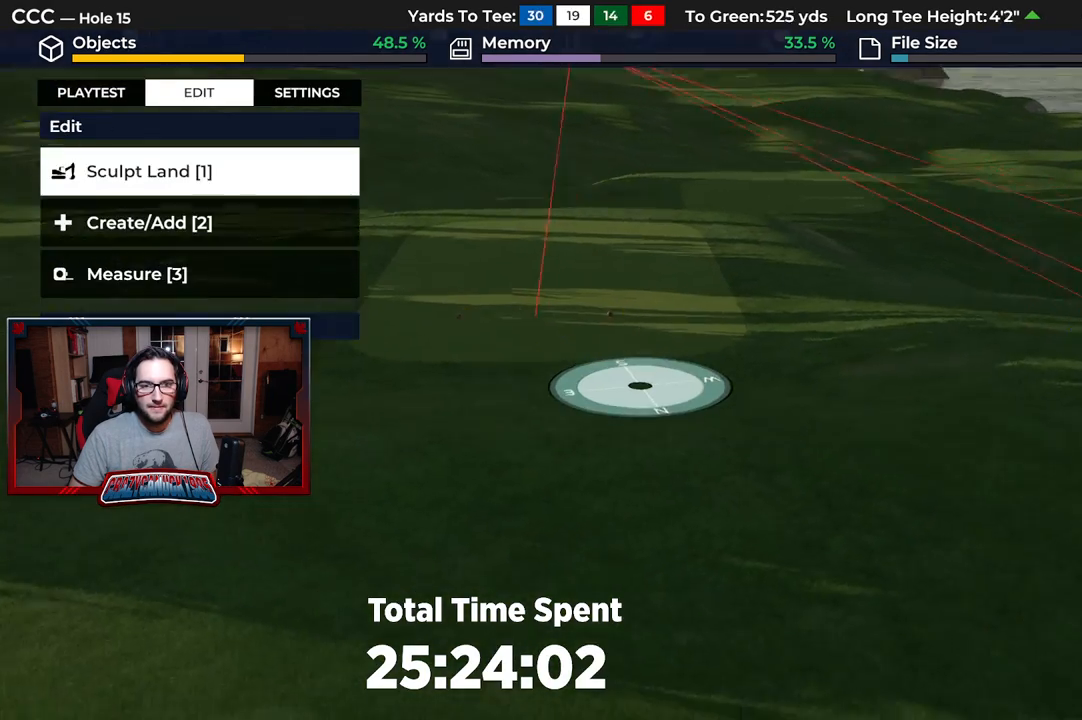
{"buttons": [], "left_stick": "down-right", "right_stick": "up", "events": [[33, "left_stick", "right"], [100, "right_stick", "up-left"], [350, "left_stick", "center"], [417, "right_stick", "up"], [483, "left_stick", "down-right"]]}
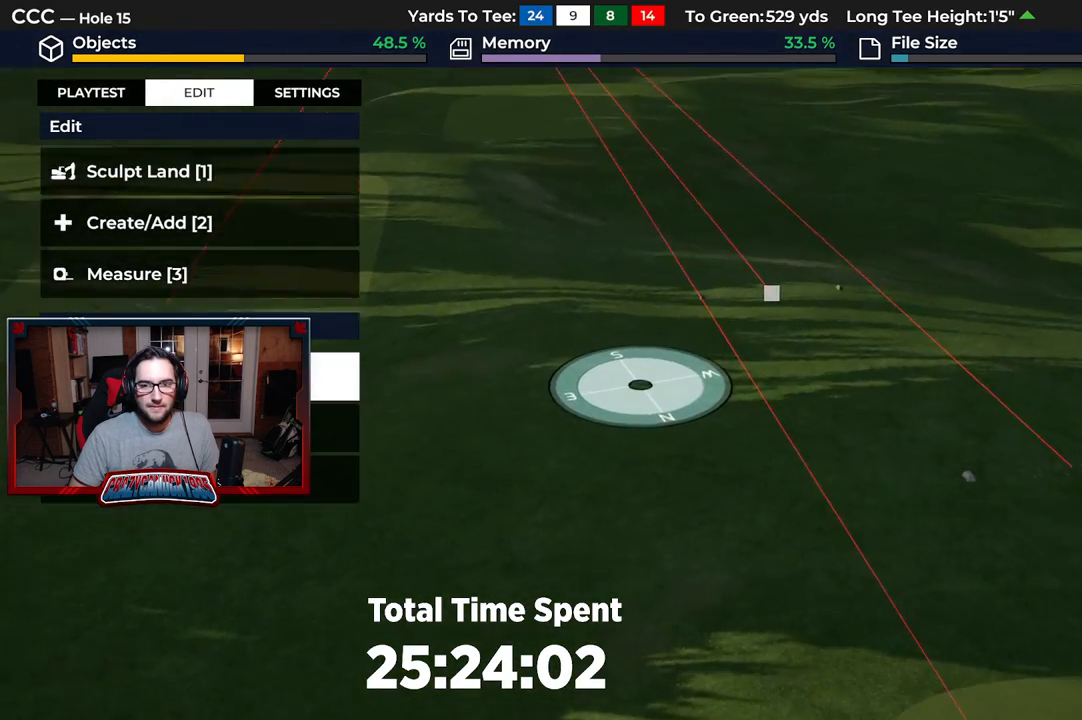
{"buttons": [], "left_stick": "center", "right_stick": "center", "events": [[100, "right_stick", "center"], [250, "left_stick", "right"], [400, "left_stick", "center"]]}
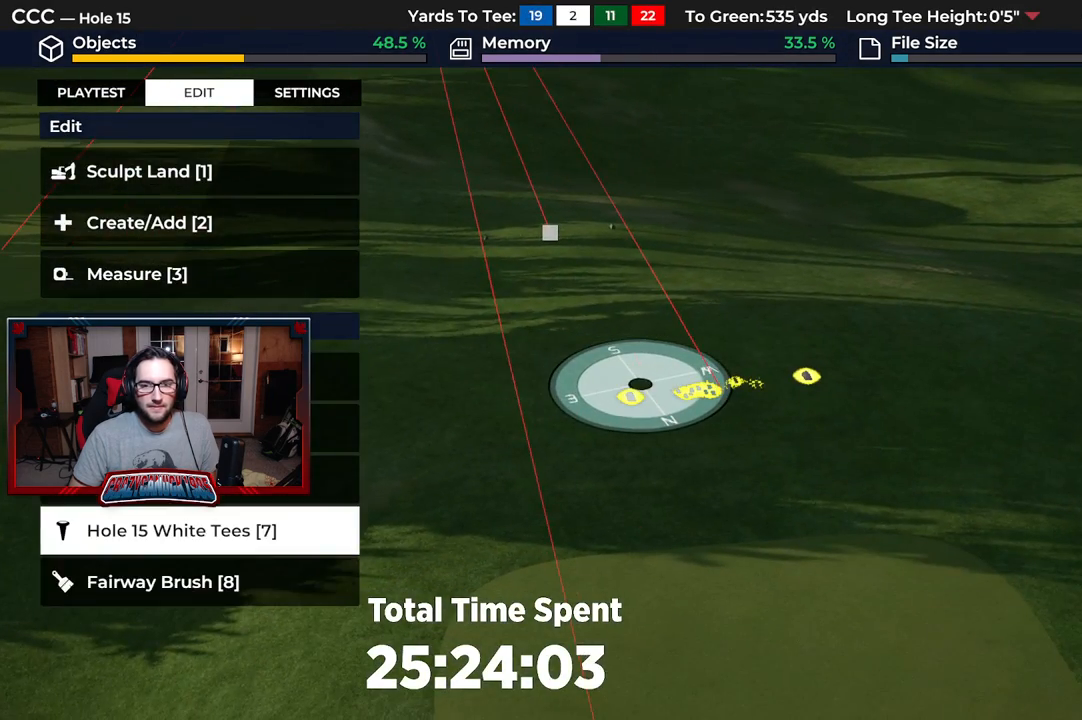
{"buttons": ["A"], "left_stick": "center", "right_stick": "center", "events": [[83, "A", "down"], [200, "A", "up"], [467, "A", "down"]]}
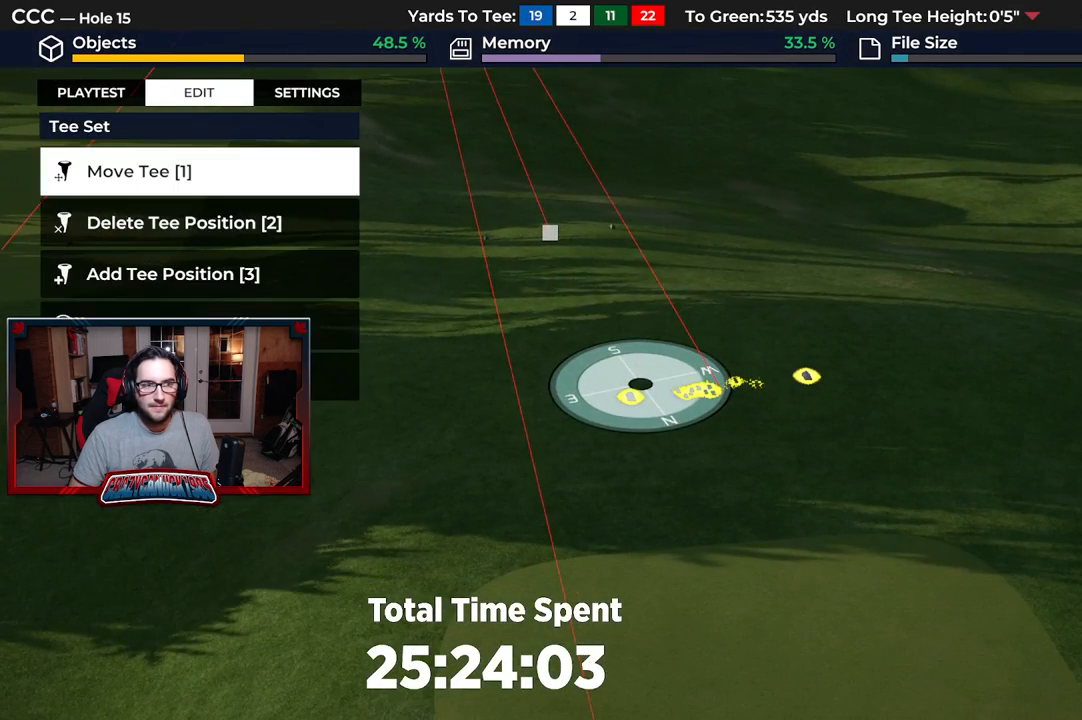
{"buttons": [], "left_stick": "up-left", "right_stick": "center", "events": [[83, "A", "up"], [117, "left_stick", "up-left"]]}
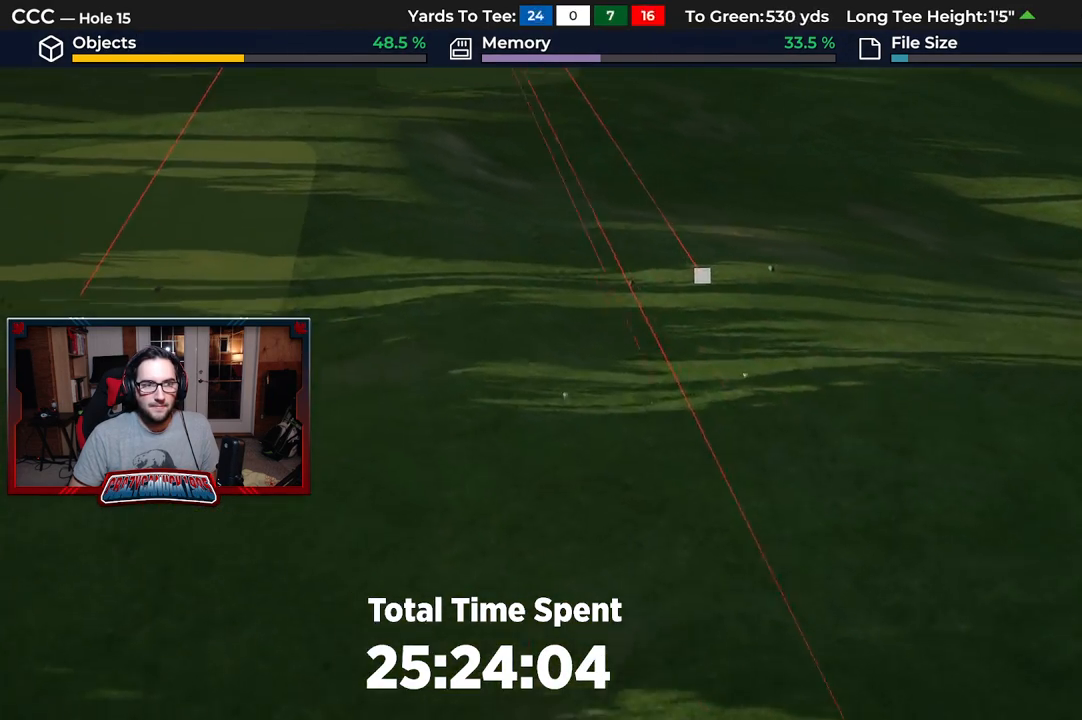
{"buttons": [], "left_stick": "up-left", "right_stick": "center", "events": []}
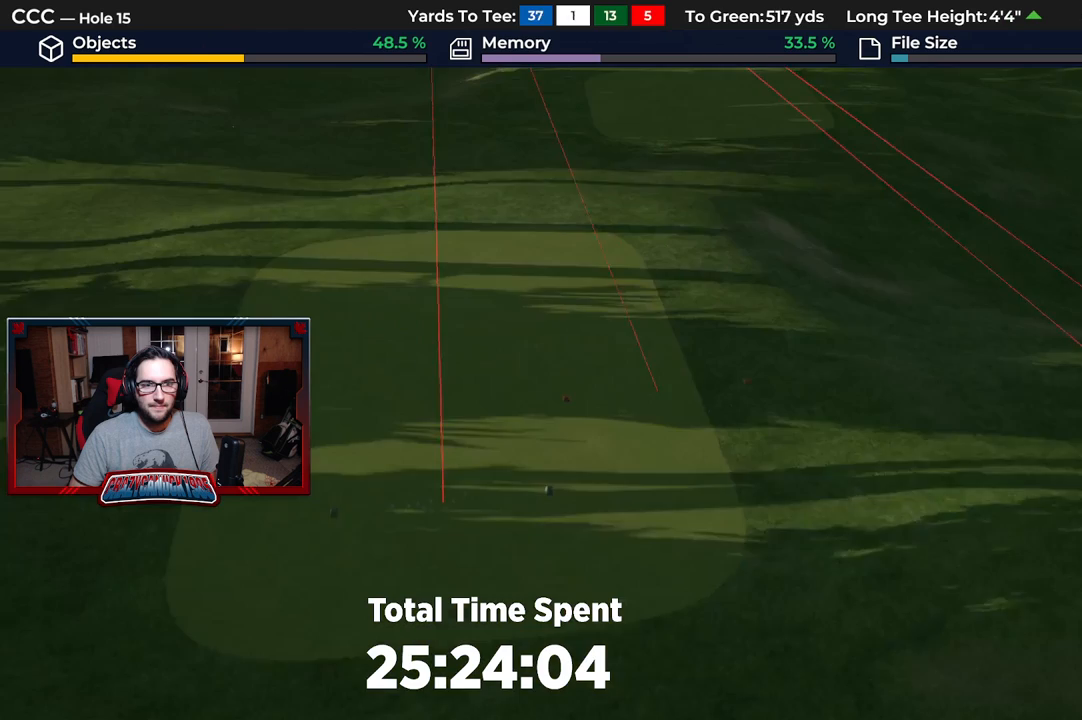
{"buttons": [], "left_stick": "center", "right_stick": "center", "events": [[33, "right_stick", "down"], [150, "R2", "down"], [200, "left_stick", "center"], [267, "right_stick", "center"], [433, "R2", "up"]]}
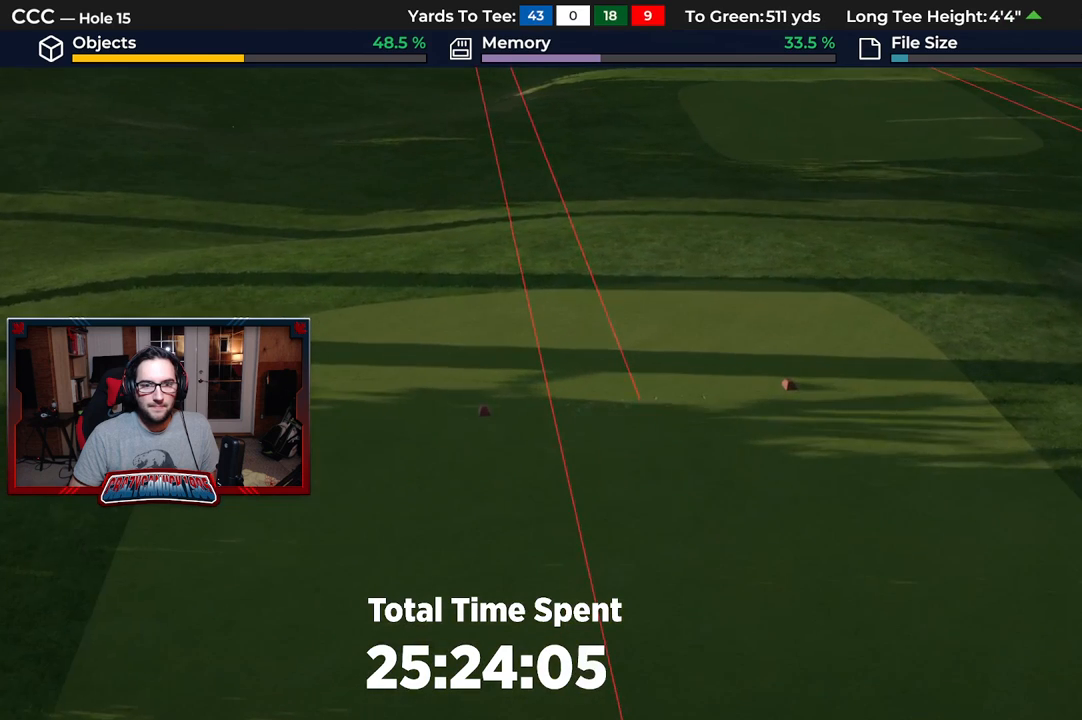
{"buttons": ["L2"], "left_stick": "center", "right_stick": "down-right", "events": [[33, "left_stick", "down-left"], [183, "right_stick", "down-right"], [200, "left_stick", "center"], [383, "L2", "down"]]}
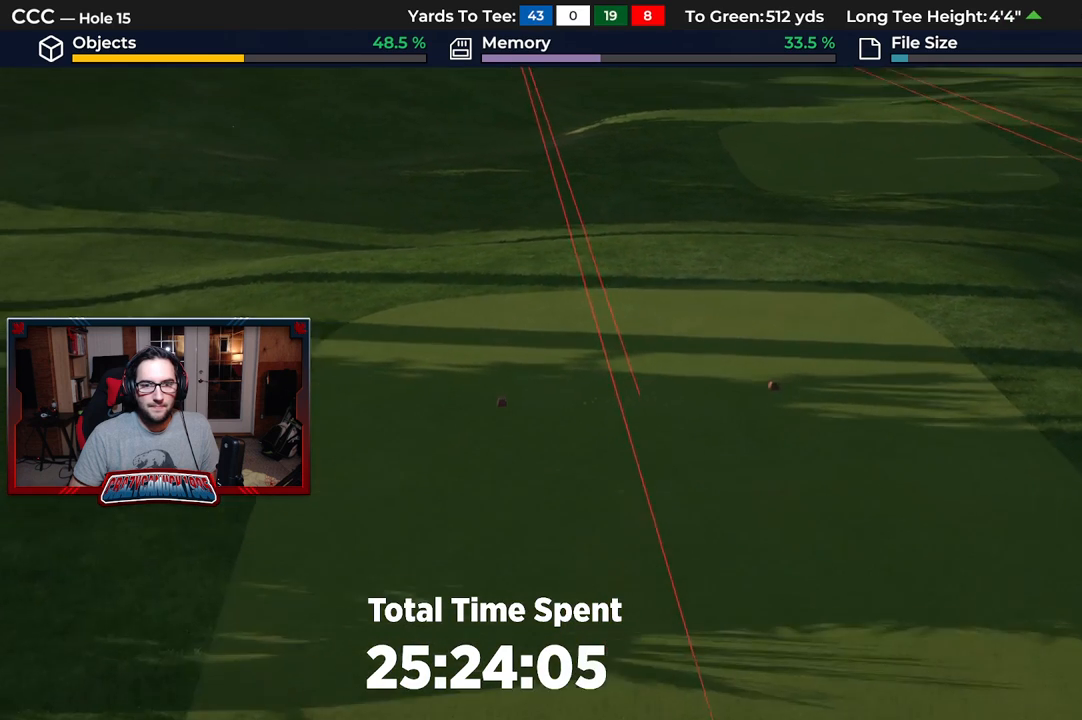
{"buttons": [], "left_stick": "center", "right_stick": "center", "events": [[100, "L2", "up"], [117, "left_stick", "up-left"], [400, "left_stick", "center"], [400, "right_stick", "center"]]}
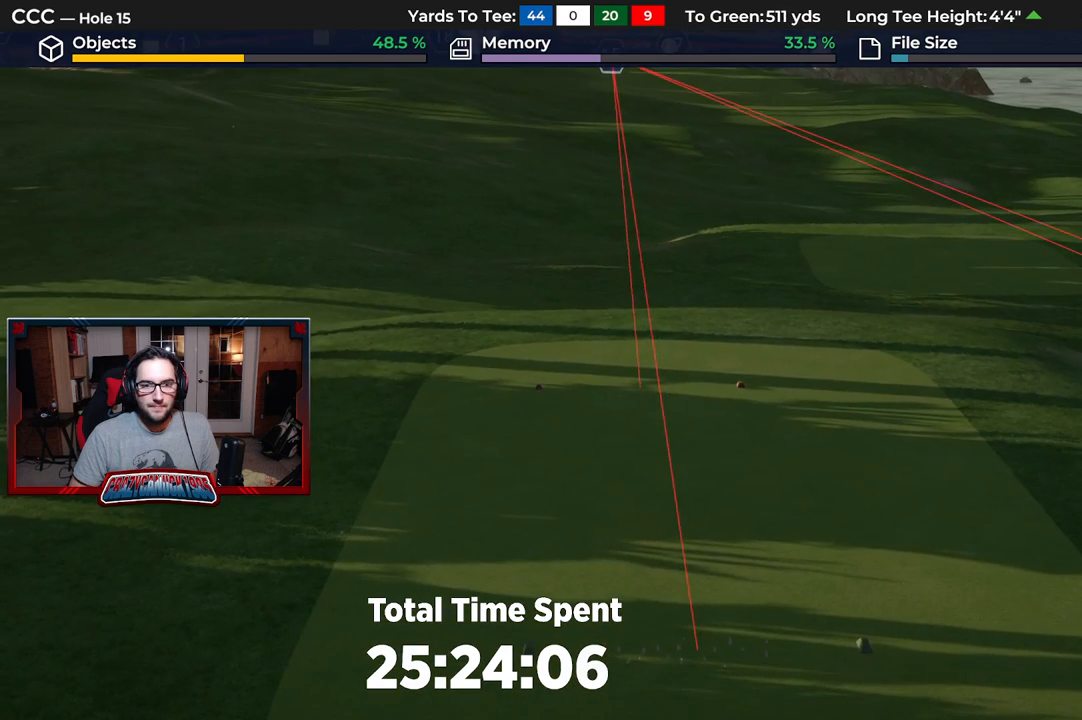
{"buttons": [], "left_stick": "center", "right_stick": "center", "events": []}
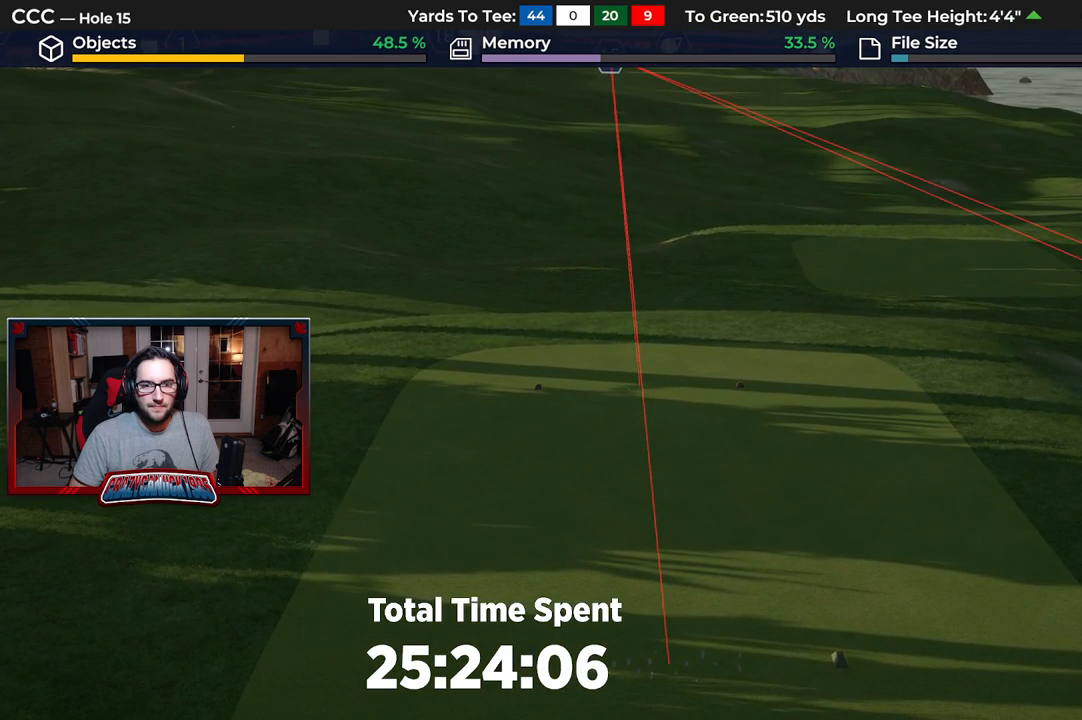
{"buttons": [], "left_stick": "center", "right_stick": "center", "events": []}
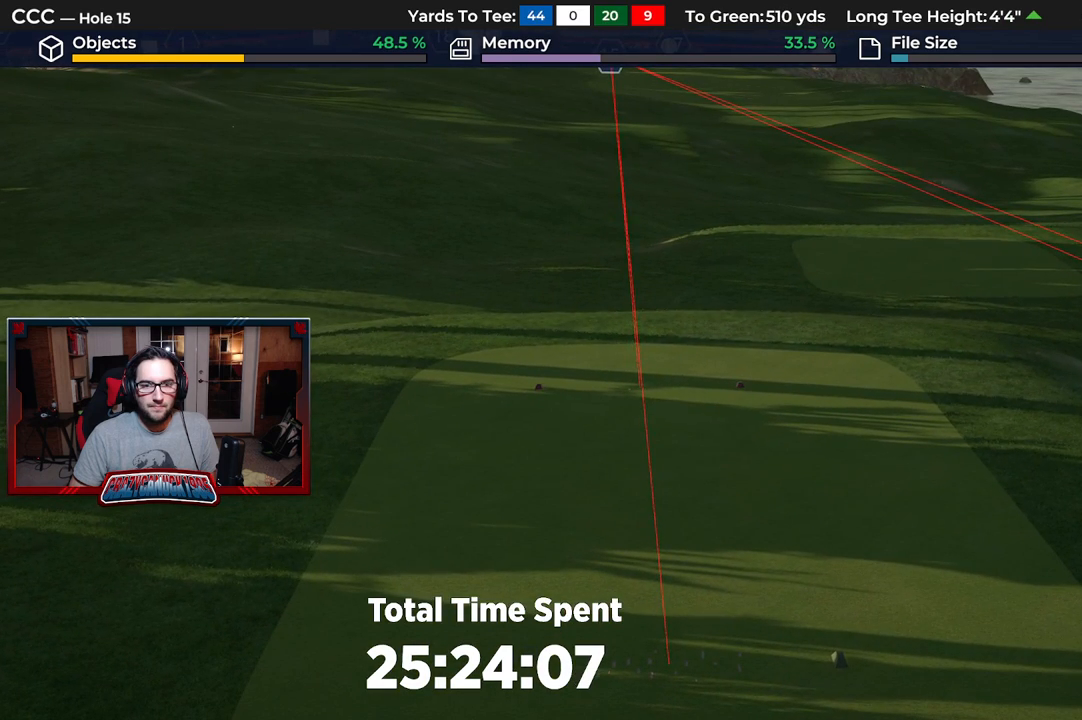
{"buttons": [], "left_stick": "center", "right_stick": "center", "events": [[250, "left_stick", "down-right"], [367, "left_stick", "center"]]}
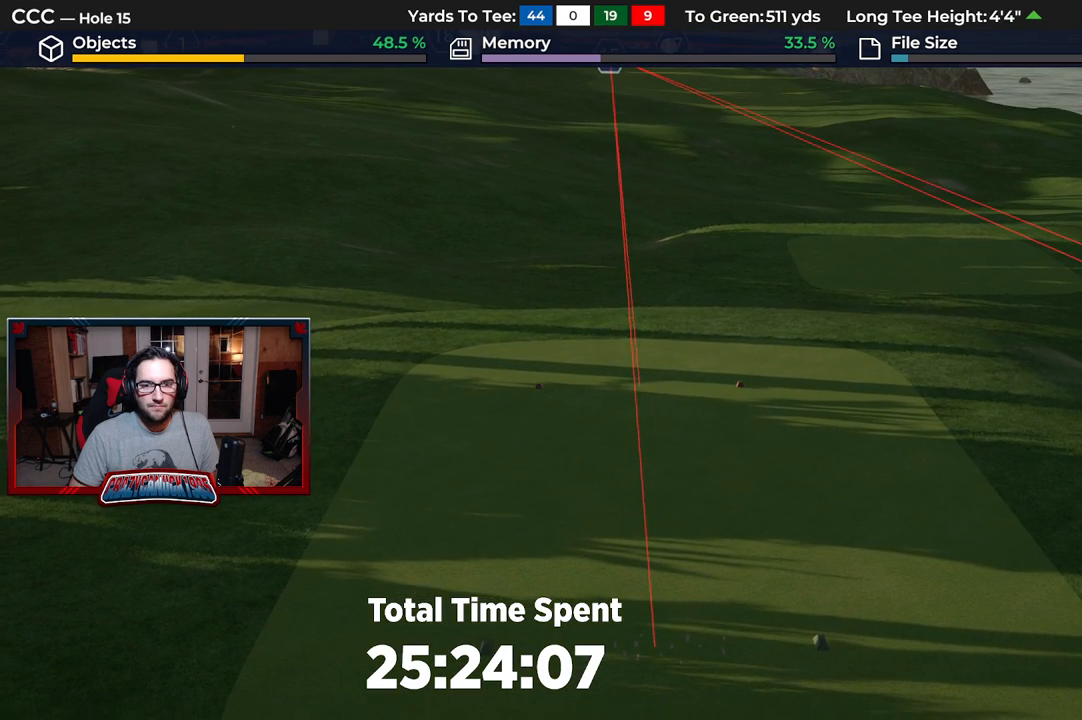
{"buttons": [], "left_stick": "center", "right_stick": "center", "events": []}
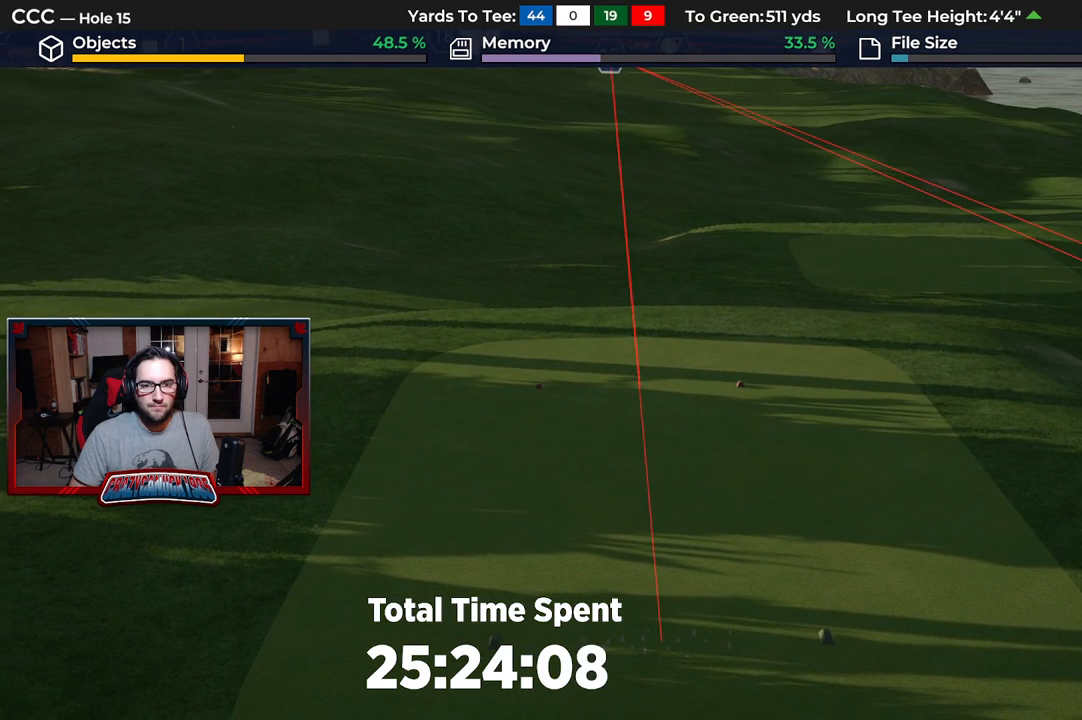
{"buttons": [], "left_stick": "center", "right_stick": "center", "events": [[250, "A", "down"], [333, "A", "up"]]}
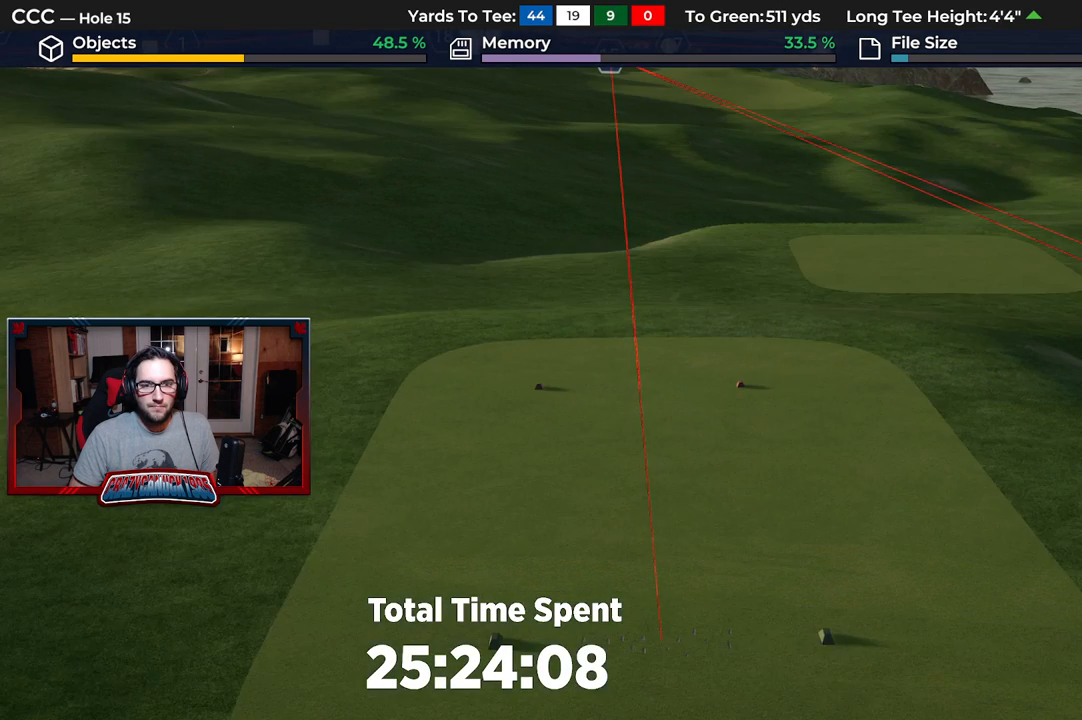
{"buttons": ["L2"], "left_stick": "down", "right_stick": "center", "events": [[183, "left_stick", "down"], [467, "L2", "down"]]}
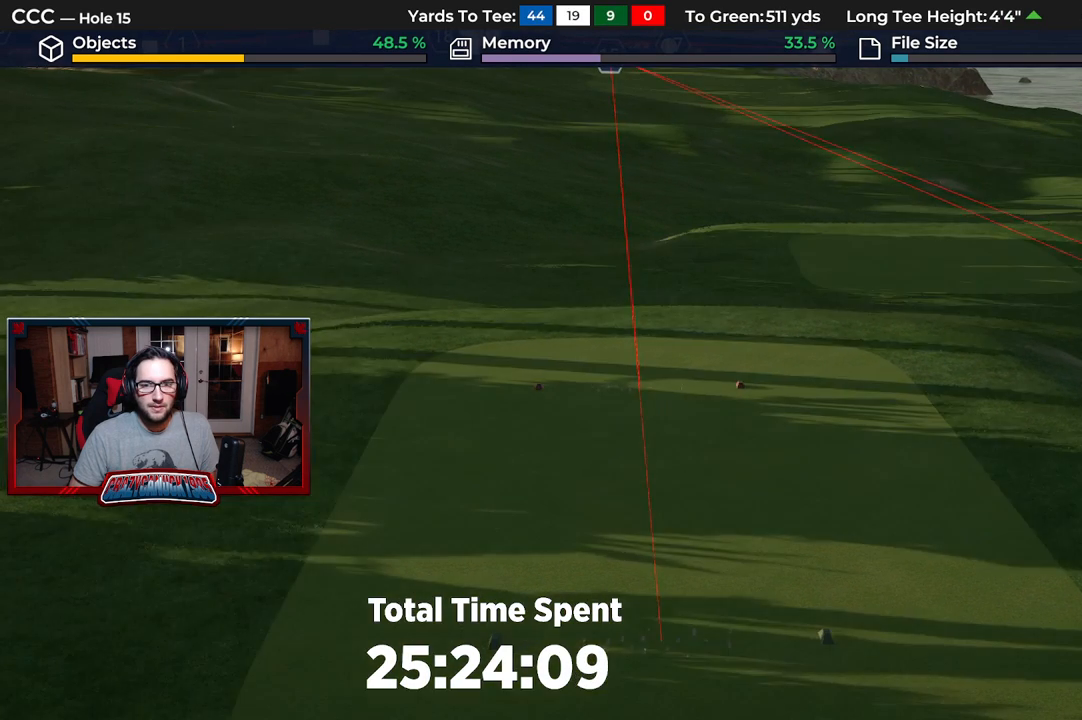
{"buttons": [], "left_stick": "center", "right_stick": "up-left", "events": [[83, "left_stick", "down-right"], [100, "right_stick", "up"], [417, "right_stick", "up-left"], [450, "L2", "up"], [483, "left_stick", "center"]]}
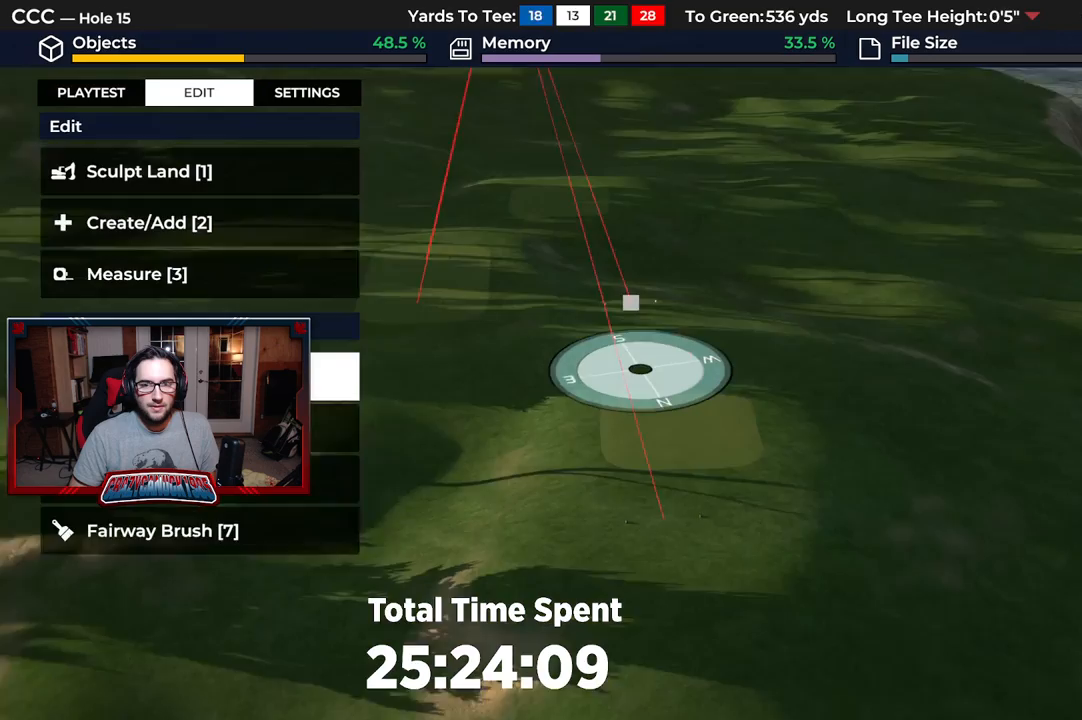
{"buttons": ["R2"], "left_stick": "up-left", "right_stick": "up-left", "events": [[50, "right_stick", "center"], [133, "left_stick", "up"], [150, "R2", "down"], [283, "right_stick", "up-left"], [367, "left_stick", "up-left"]]}
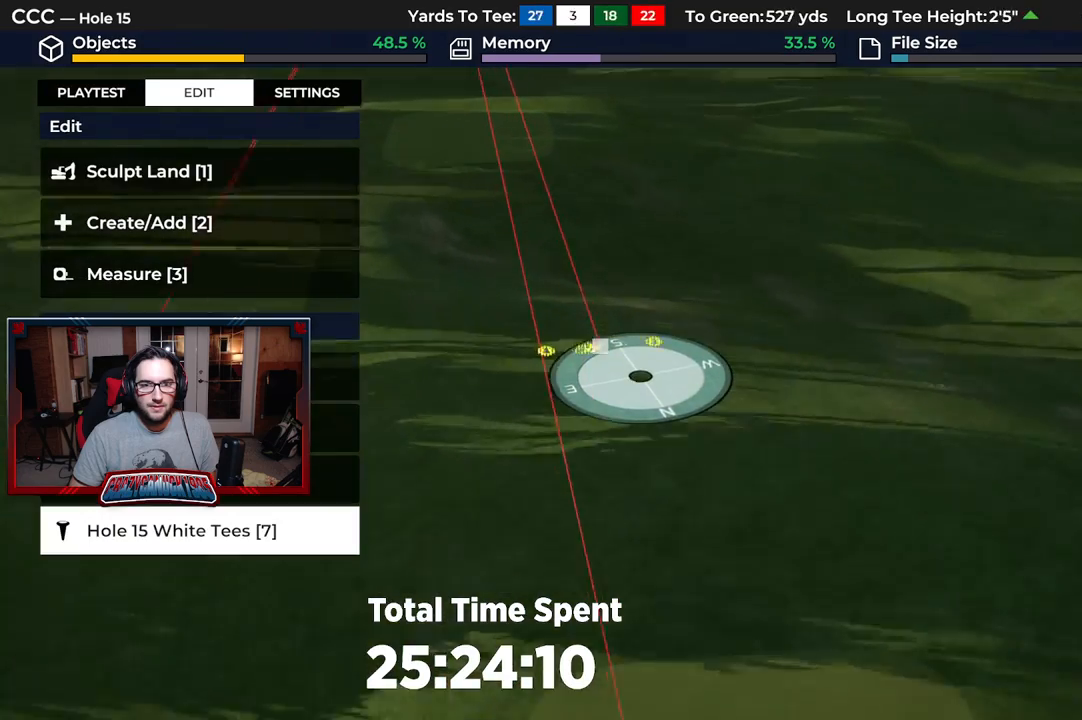
{"buttons": [], "left_stick": "center", "right_stick": "center", "events": [[50, "left_stick", "center"], [67, "right_stick", "center"], [133, "R2", "up"], [283, "A", "down"], [400, "A", "up"]]}
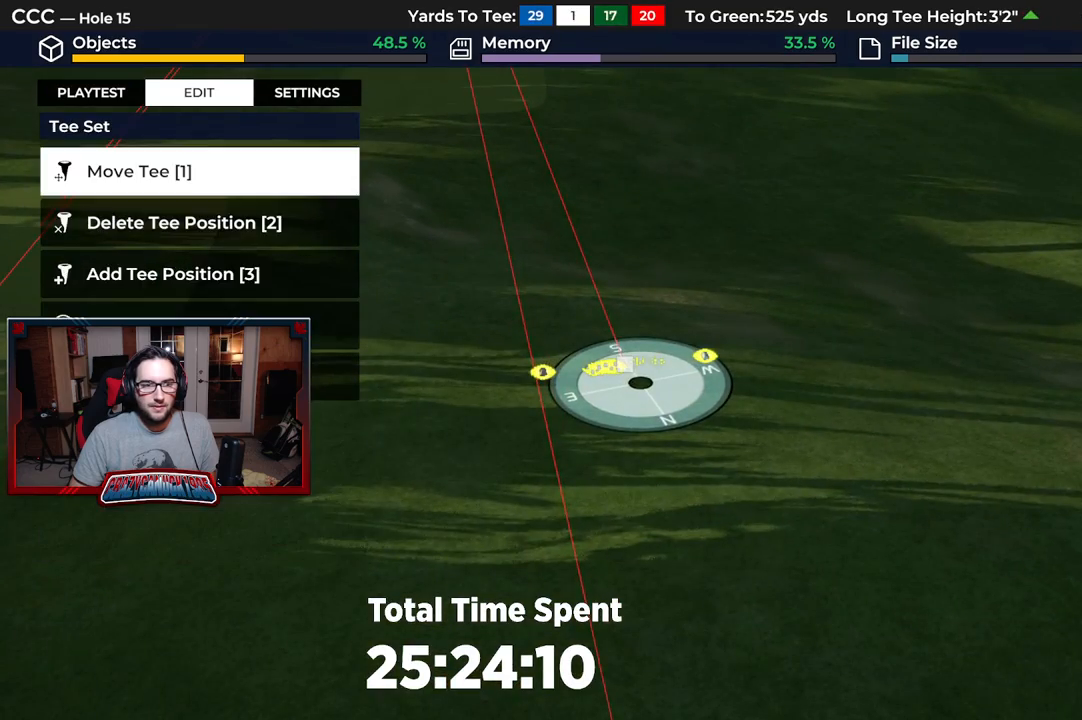
{"buttons": [], "left_stick": "up", "right_stick": "center", "events": [[167, "A", "down"], [300, "A", "up"], [333, "left_stick", "up"]]}
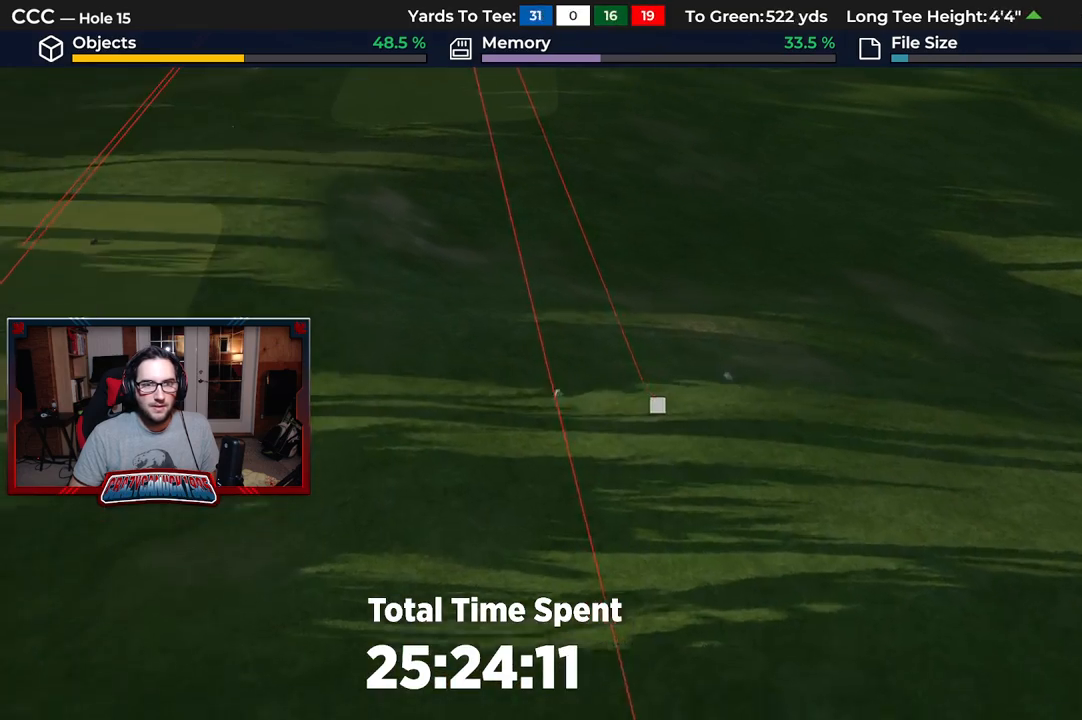
{"buttons": [], "left_stick": "up", "right_stick": "center", "events": []}
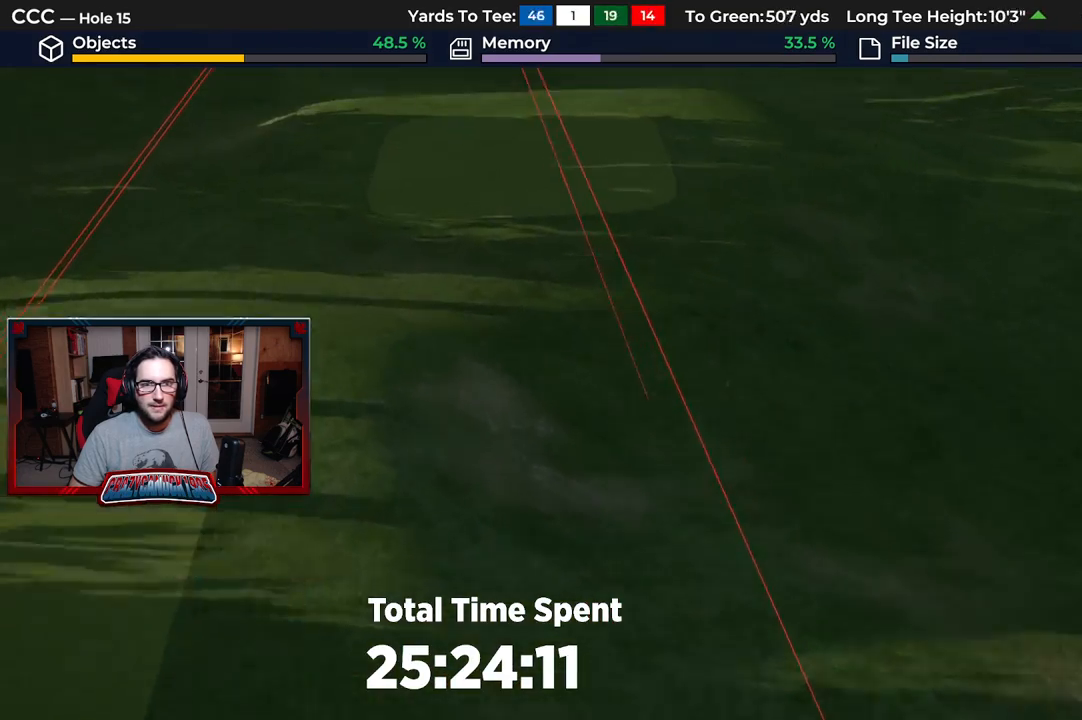
{"buttons": [], "left_stick": "up", "right_stick": "center", "events": []}
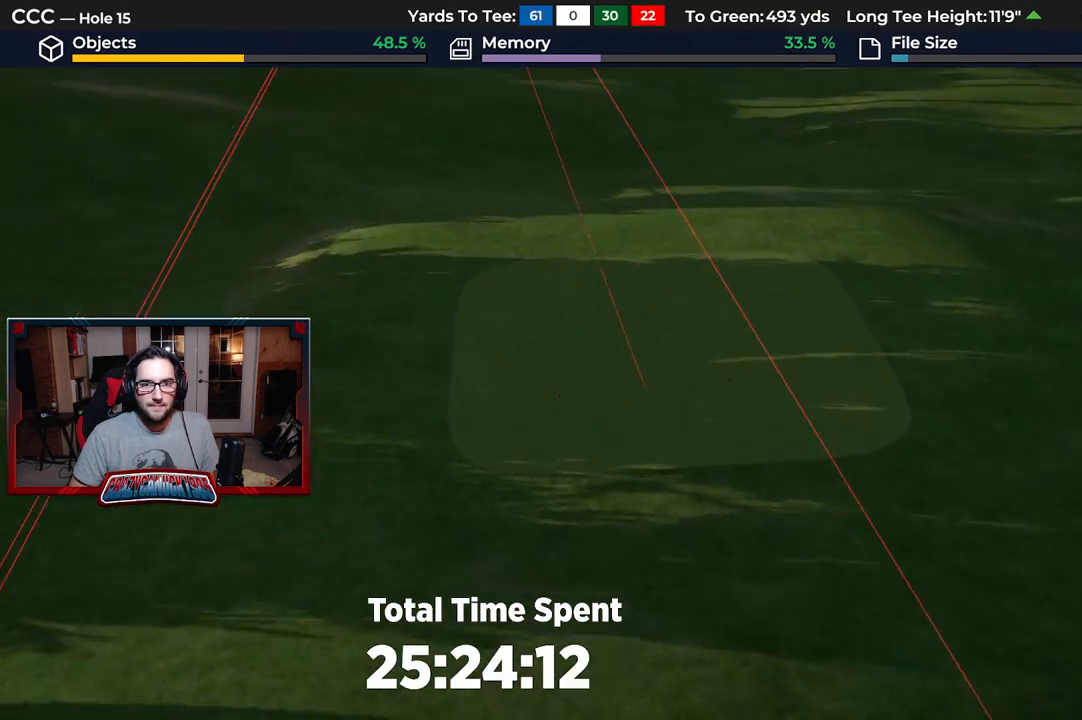
{"buttons": [], "left_stick": "center", "right_stick": "center", "events": [[33, "left_stick", "center"], [233, "left_stick", "up-right"], [333, "left_stick", "center"]]}
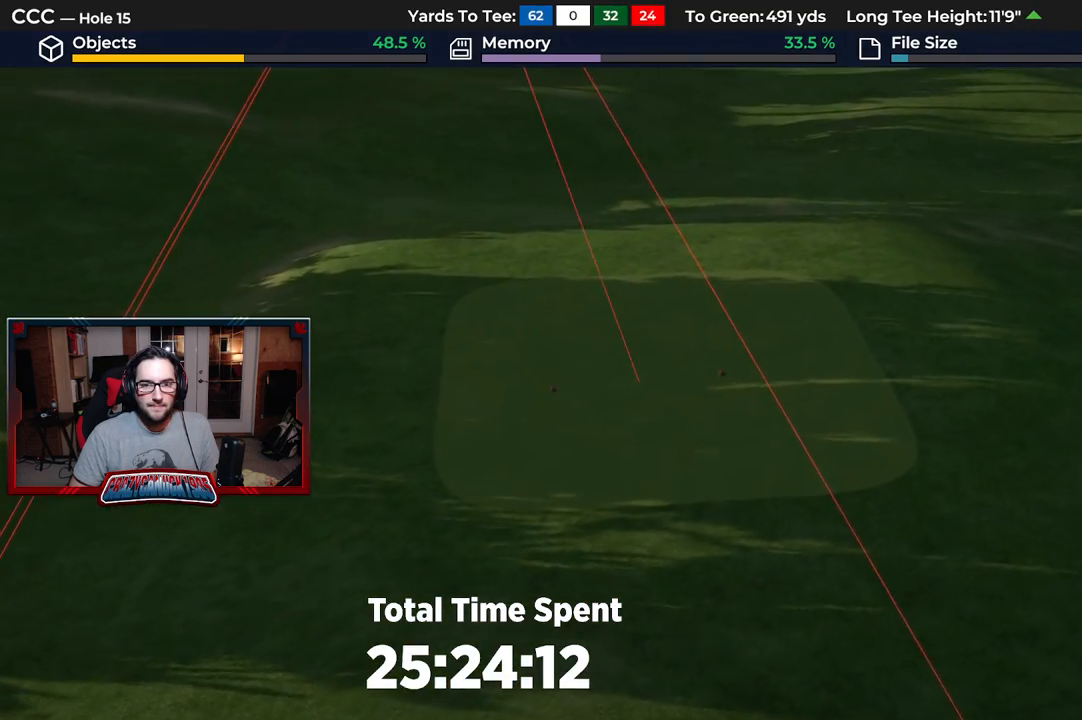
{"buttons": ["A"], "left_stick": "center", "right_stick": "center", "events": [[500, "A", "down"]]}
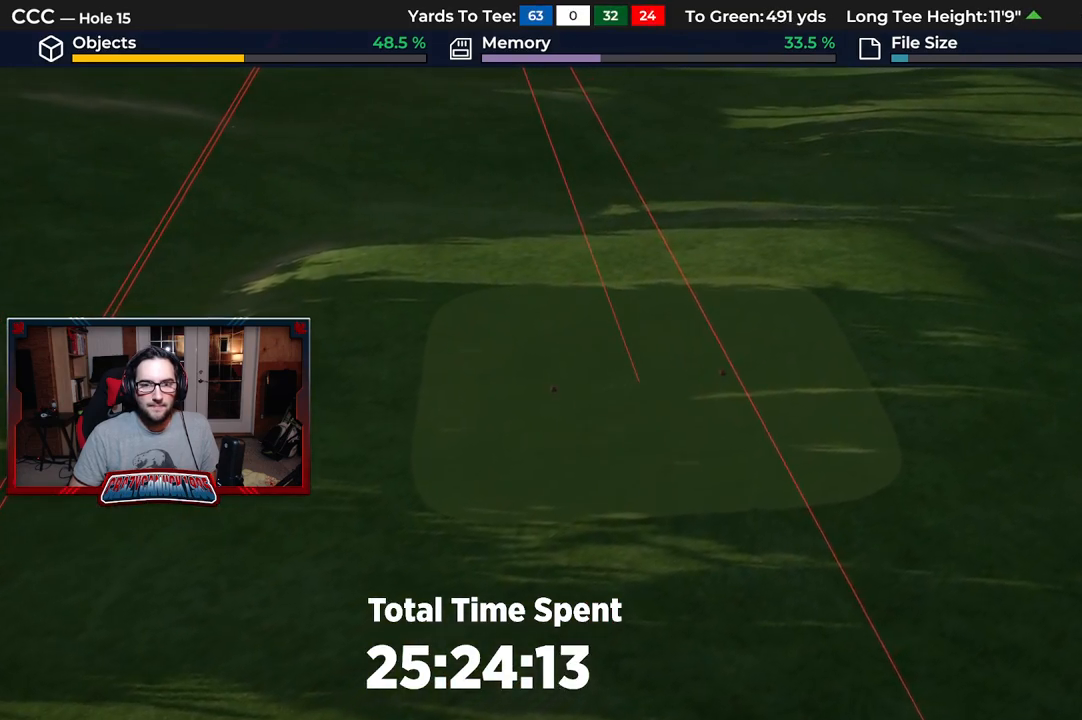
{"buttons": [], "left_stick": "down", "right_stick": "center", "events": [[83, "A", "up"], [433, "left_stick", "down"]]}
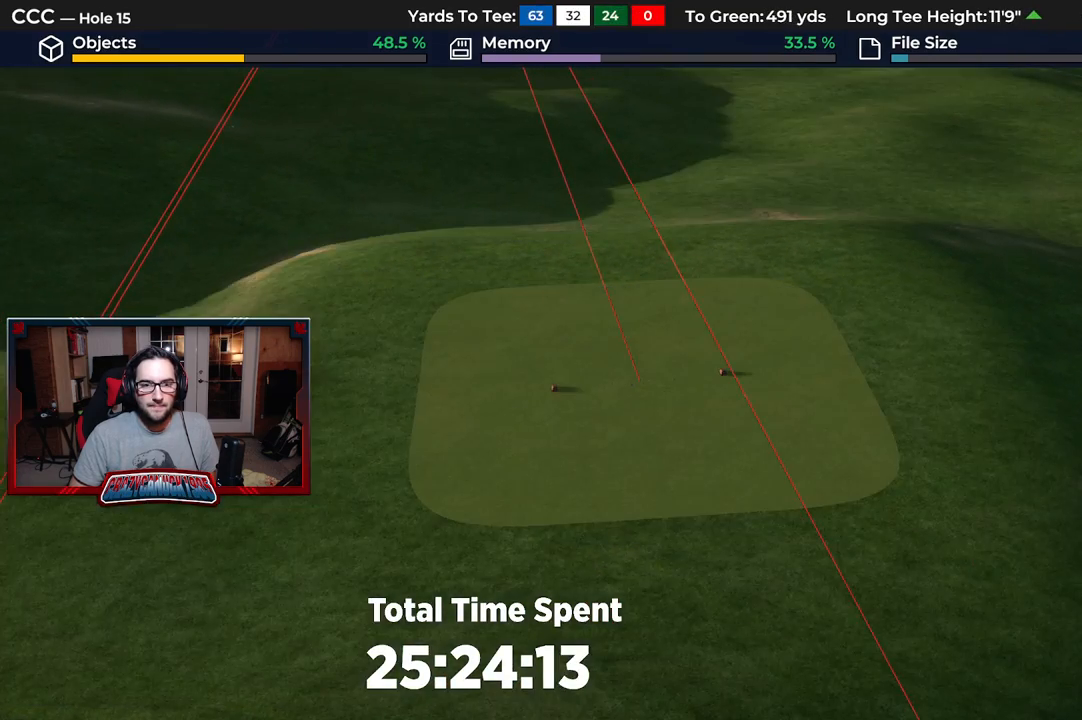
{"buttons": ["L2"], "left_stick": "down", "right_stick": "down", "events": [[167, "L2", "down"], [483, "right_stick", "down"]]}
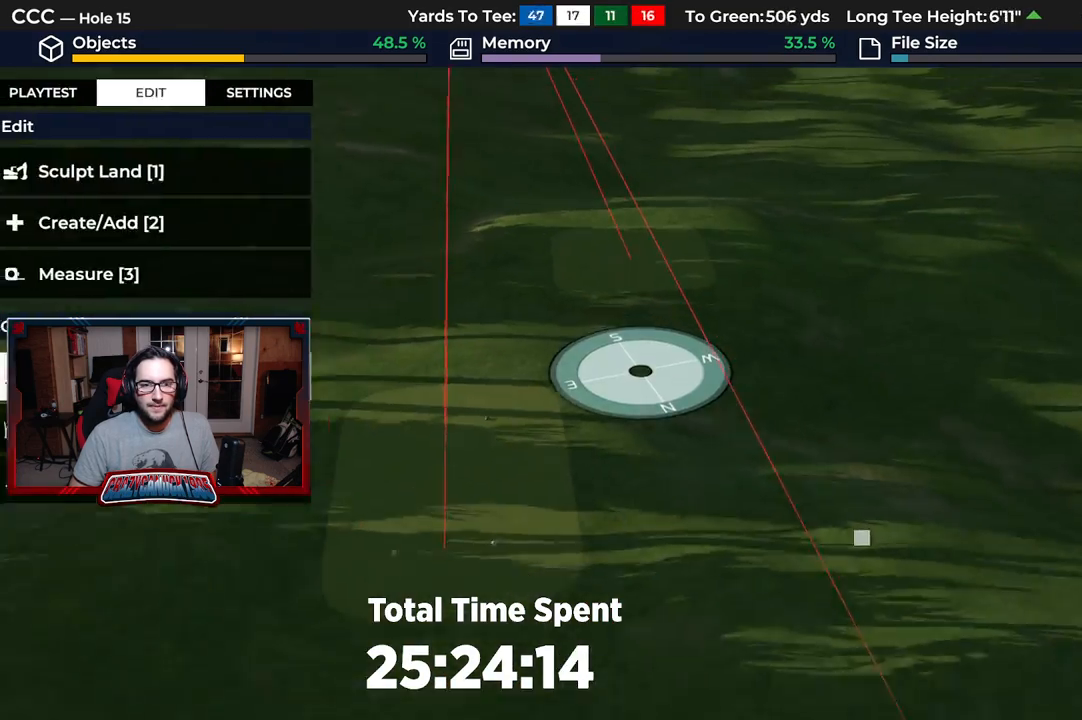
{"buttons": ["R2"], "left_stick": "center", "right_stick": "up", "events": [[100, "right_stick", "center"], [283, "L2", "up"], [333, "R2", "down"], [383, "left_stick", "center"], [433, "right_stick", "up"]]}